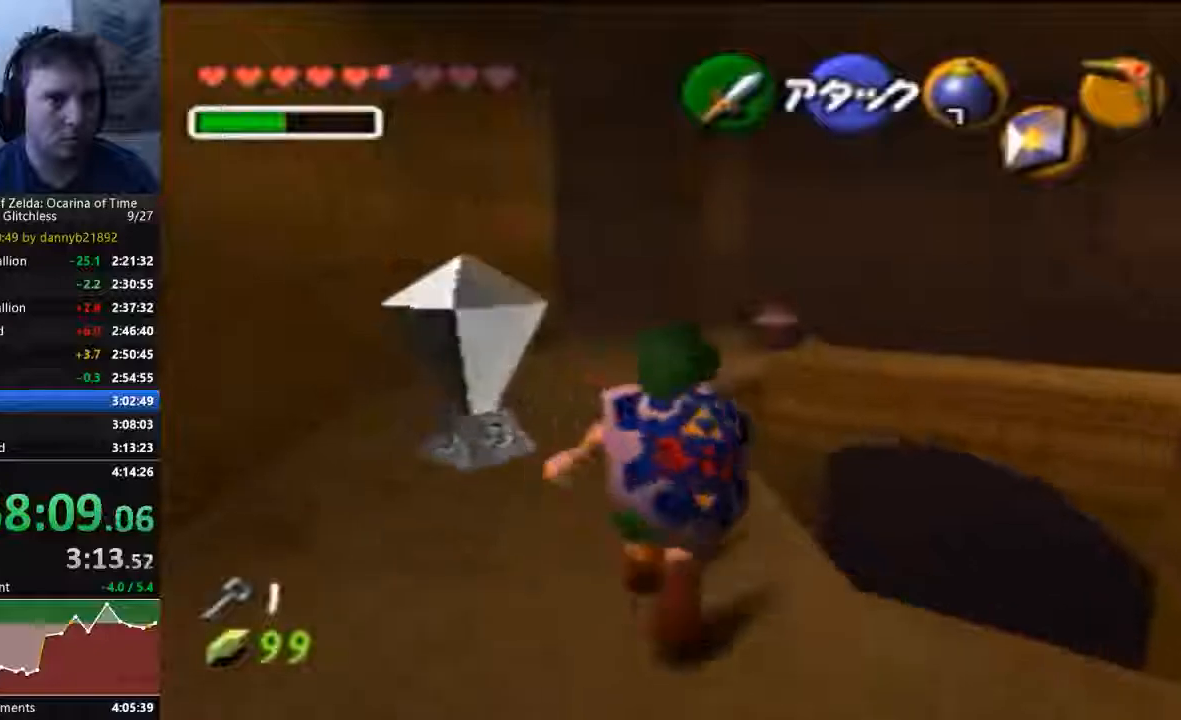
Gameplay with a controller (Nintendo layout); each line is a JSON object with the inputs held at the frame after it (dt_ms = milliseconds from this image to that frame). "events" lists button and stick changes between this image and that frame as [ms after this image, input, new state], when the widget could be followed in between. Not read: L3 R3 START Z.
{"dt_ms": 1000, "buttons": ["A"], "left_stick": "up-right"}
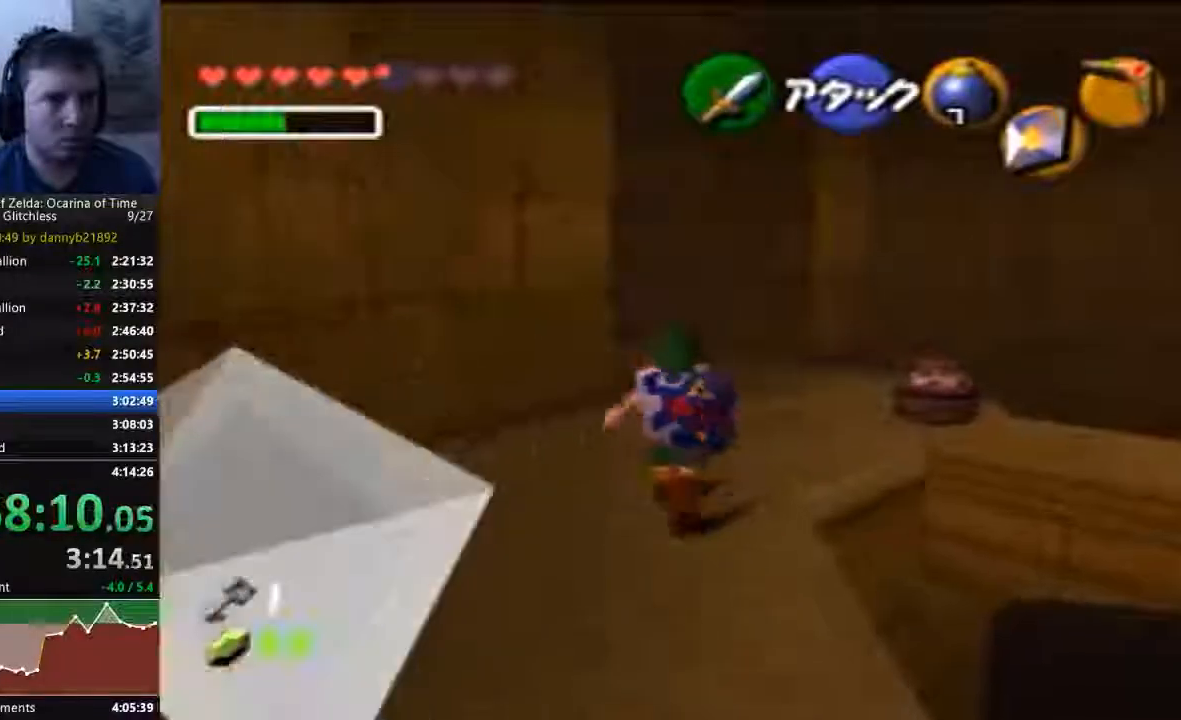
{"dt_ms": 500, "buttons": [], "left_stick": "center", "events": [[367, "B", "down"], [400, "A", "up"], [433, "B", "up"], [467, "left_stick", "center"]]}
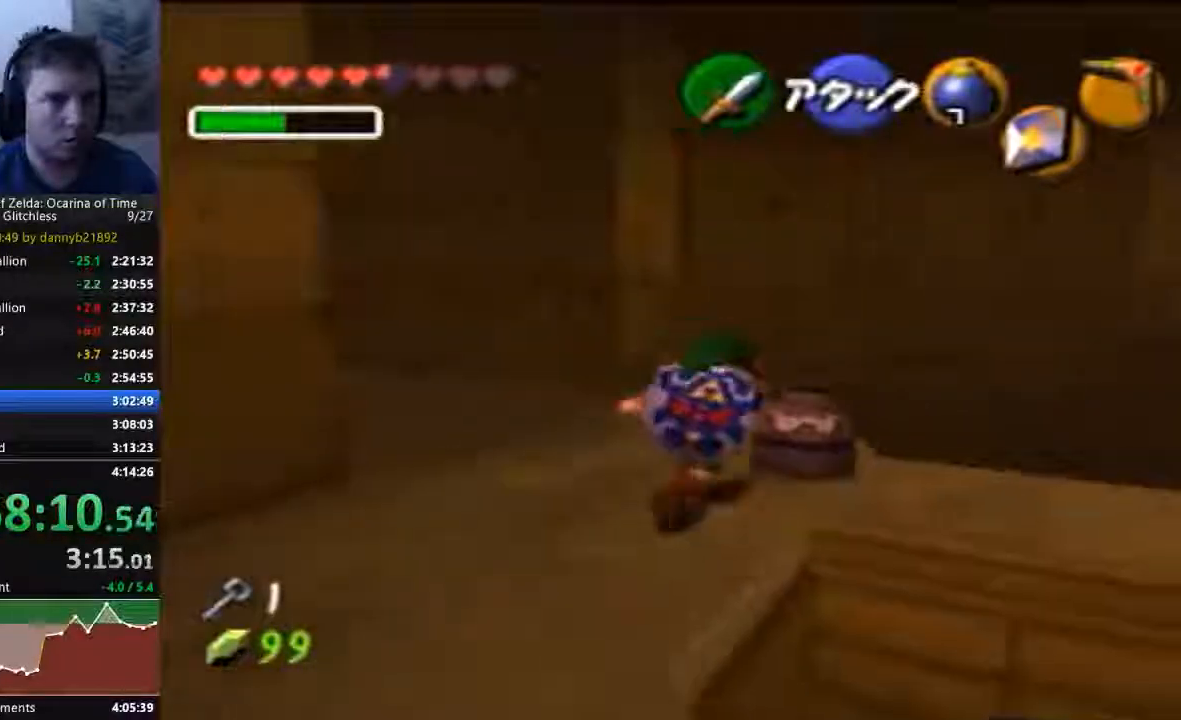
{"dt_ms": 500, "buttons": [], "left_stick": "center", "events": [[33, "B", "down"], [133, "B", "up"]]}
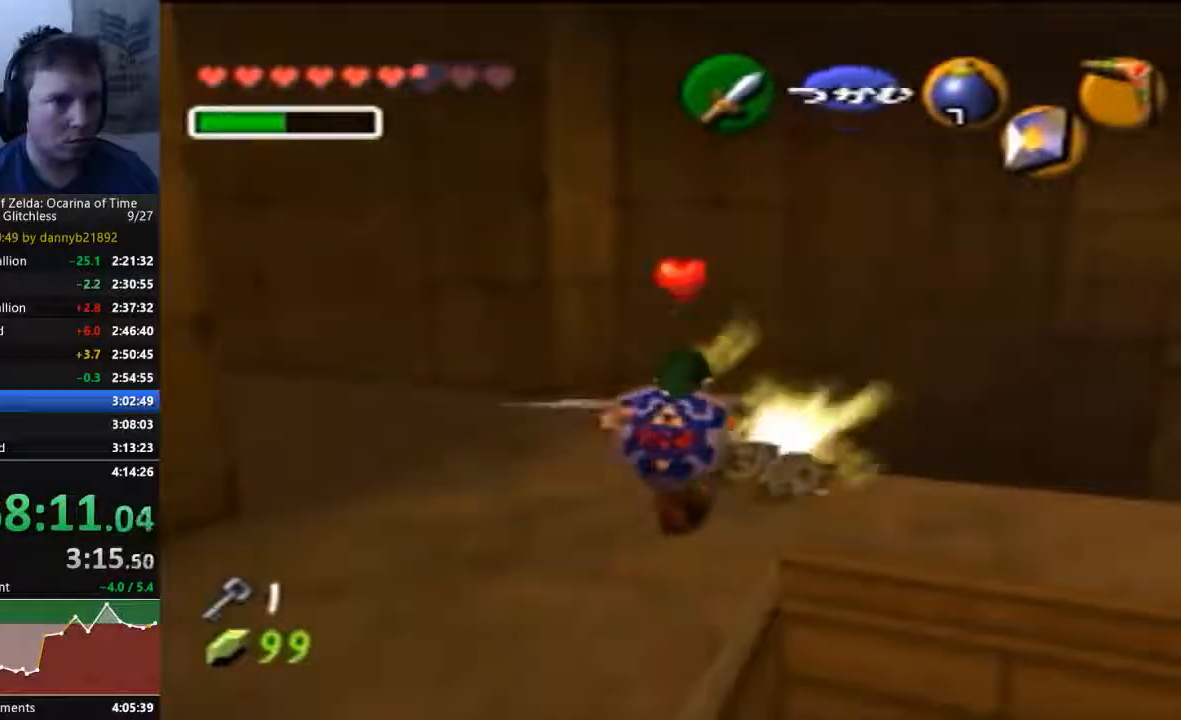
{"dt_ms": 500, "buttons": ["A"], "left_stick": "up-left", "events": [[200, "left_stick", "up-left"], [500, "A", "down"]]}
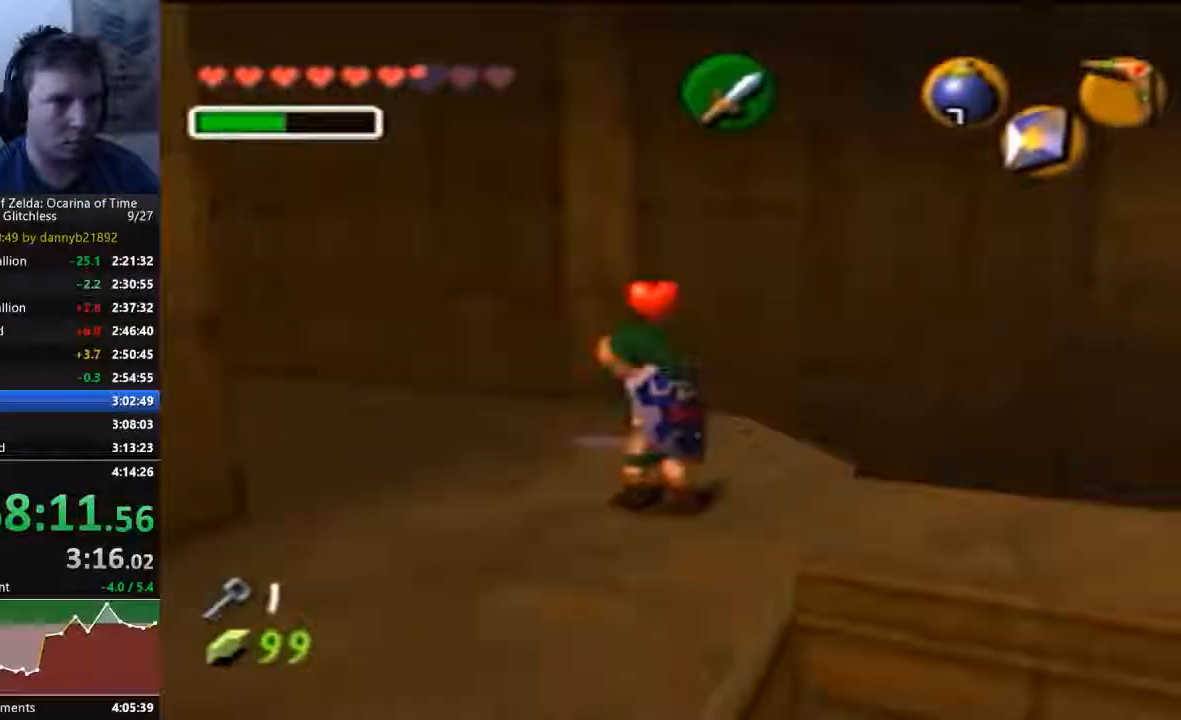
{"dt_ms": 500, "buttons": [], "left_stick": "up-left", "events": [[200, "A", "up"]]}
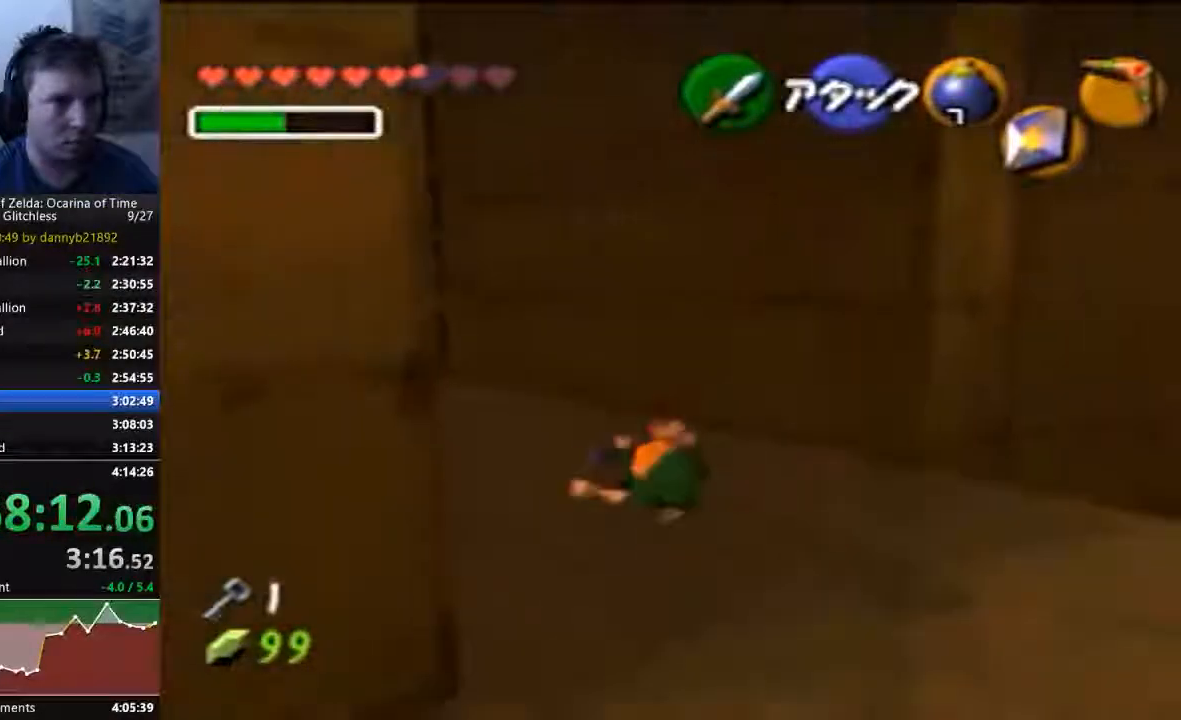
{"dt_ms": 500, "buttons": ["A"], "left_stick": "up-left", "events": [[33, "A", "down"]]}
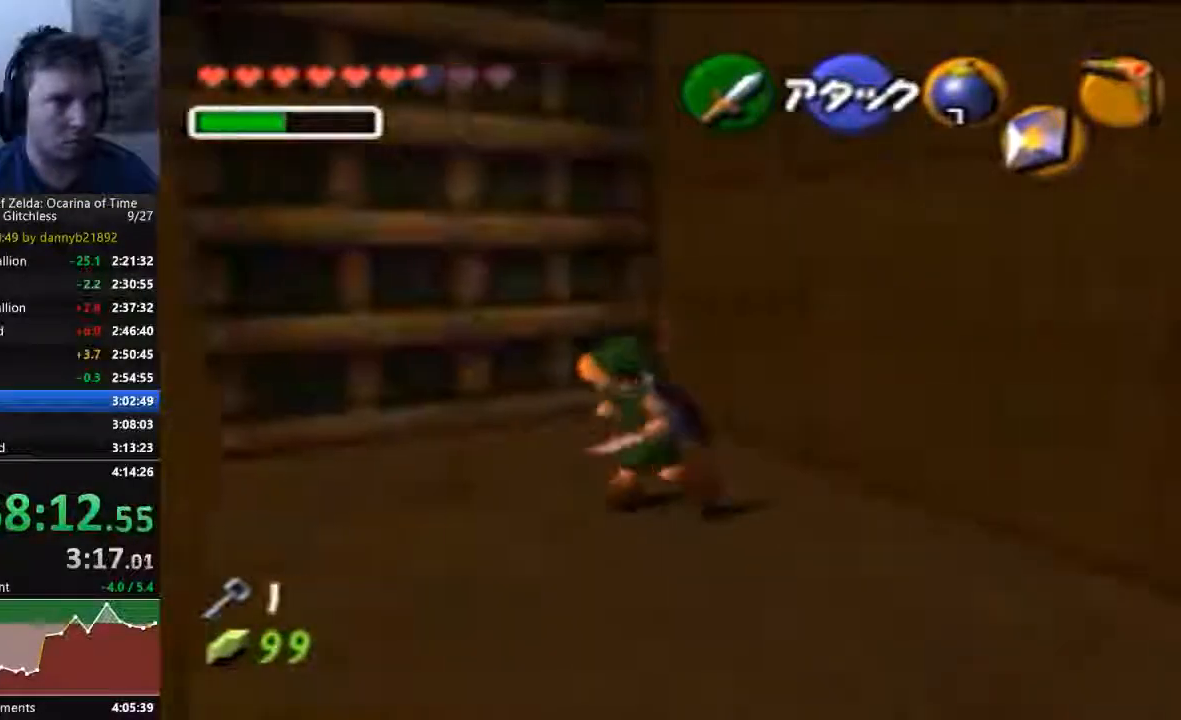
{"dt_ms": 500, "buttons": ["A"], "left_stick": "center"}
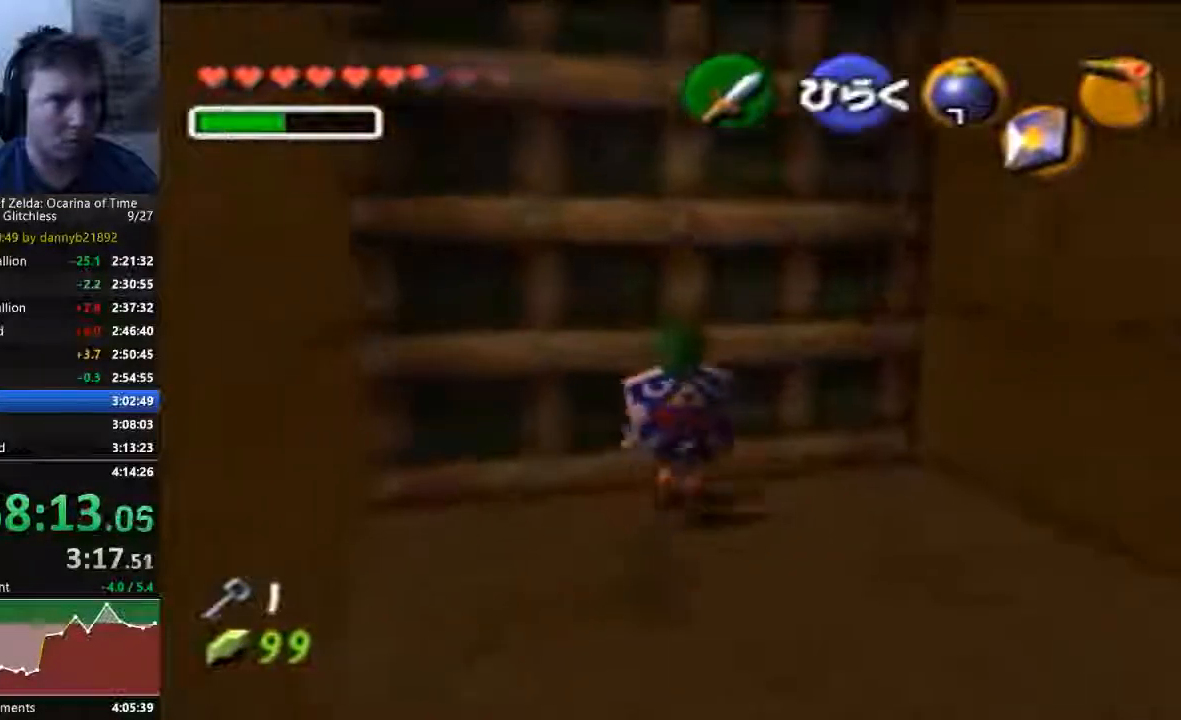
{"dt_ms": 500, "buttons": [], "left_stick": "center", "events": [[67, "A", "up"], [167, "A", "down"], [233, "A", "up"]]}
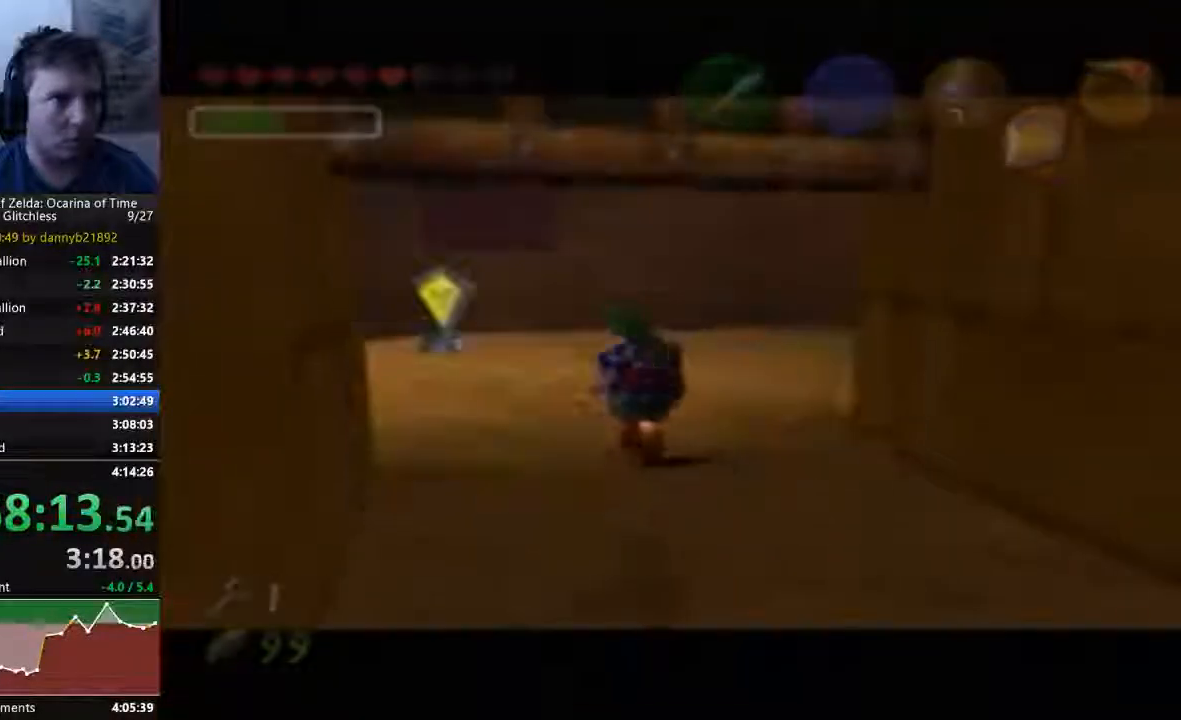
{"dt_ms": 500, "buttons": [], "left_stick": "center", "events": []}
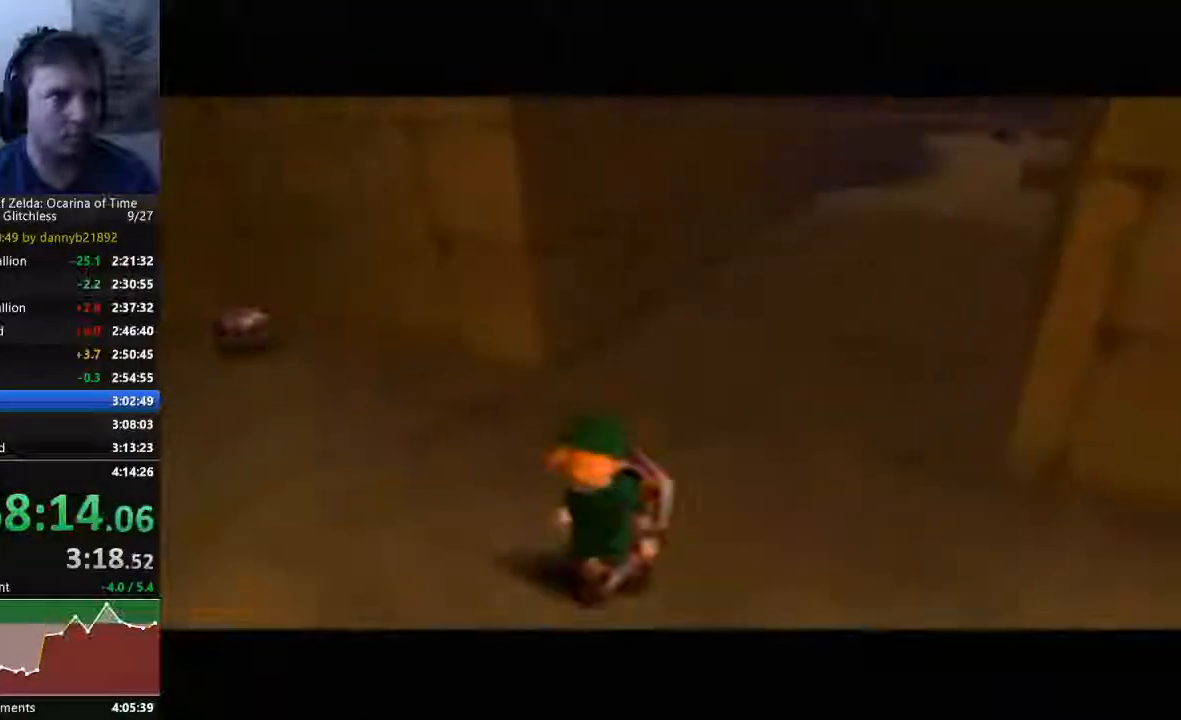
{"dt_ms": 500, "buttons": [], "left_stick": "up", "events": [[467, "left_stick", "up"]]}
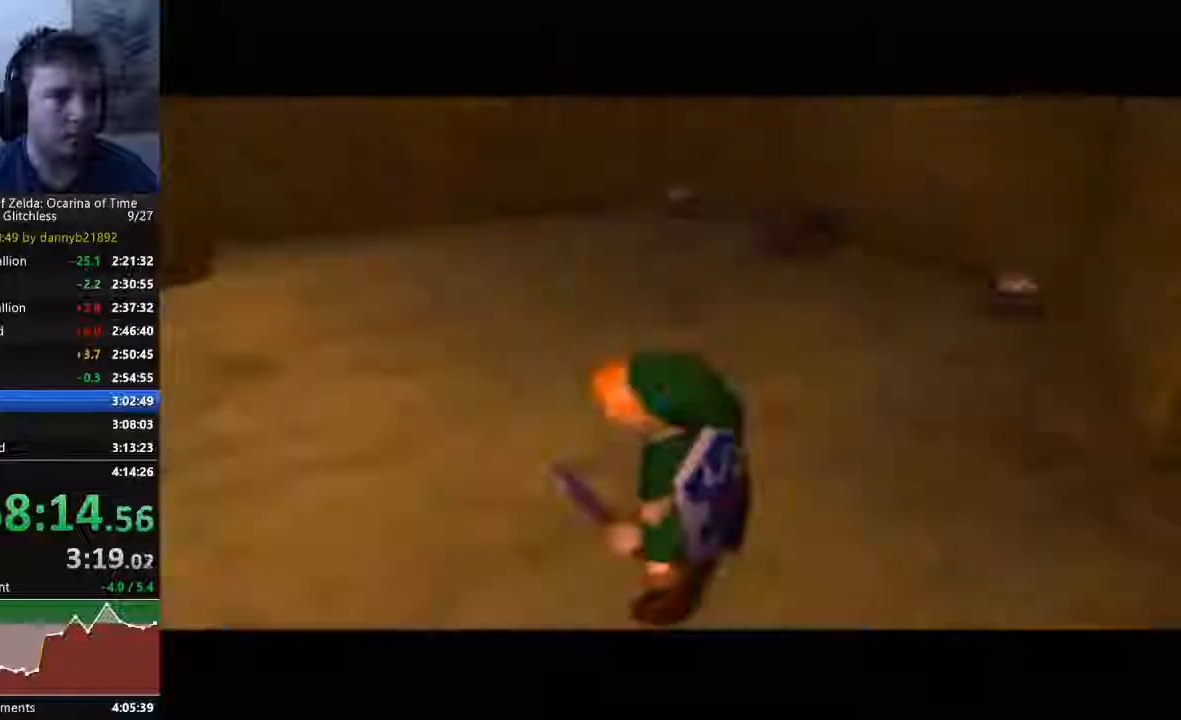
{"dt_ms": 500, "buttons": [], "left_stick": "up", "events": []}
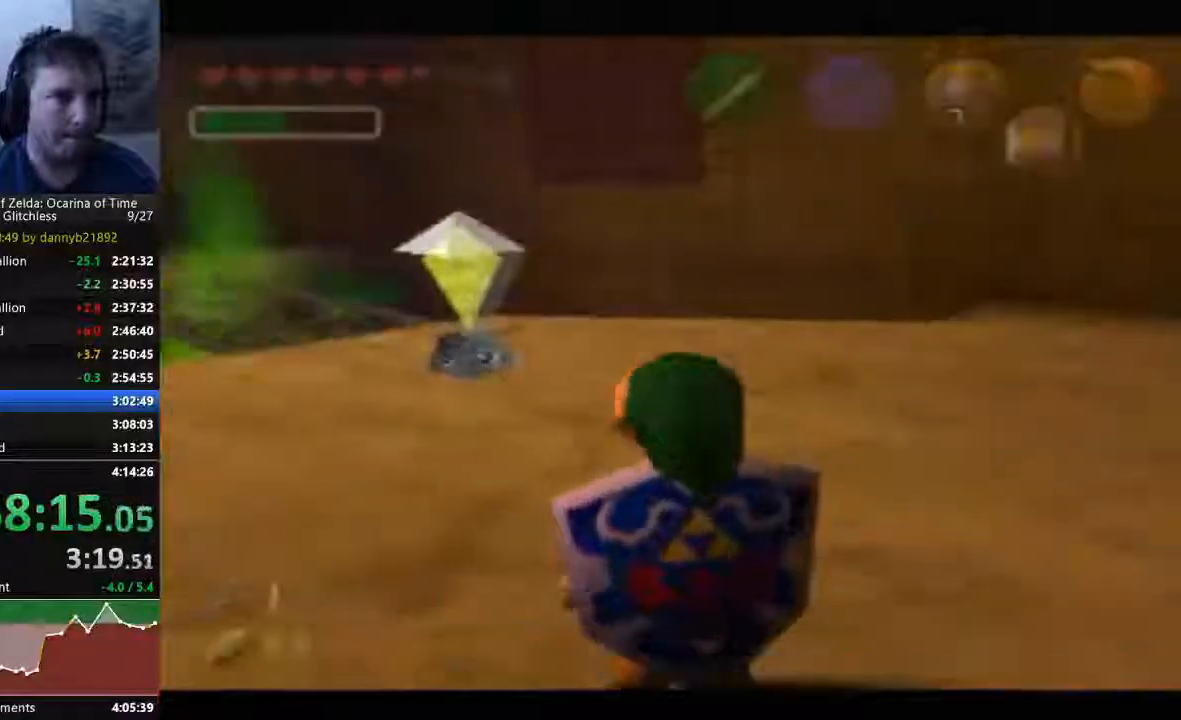
{"dt_ms": 500, "buttons": ["A"], "left_stick": "up-left", "events": [[33, "A", "down"], [100, "left_stick", "up-left"]]}